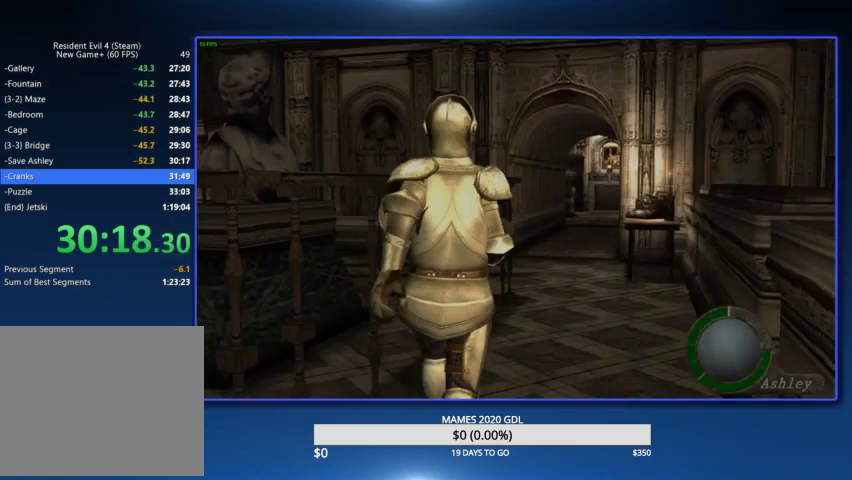
Gameplay with a controller (PlayStation layout); each line is a JSON object with the inputs held at the frame after it. "events" lists button and stick changes between this image and that frame as [ms after this image, input, new state], when the widget could be followed in between. Not read: TOUCHPAD.
{"buttons": [], "left_stick": "up", "right_stick": "center", "events": [[33, "DPAD_RIGHT", "down"], [100, "DPAD_RIGHT", "up"]]}
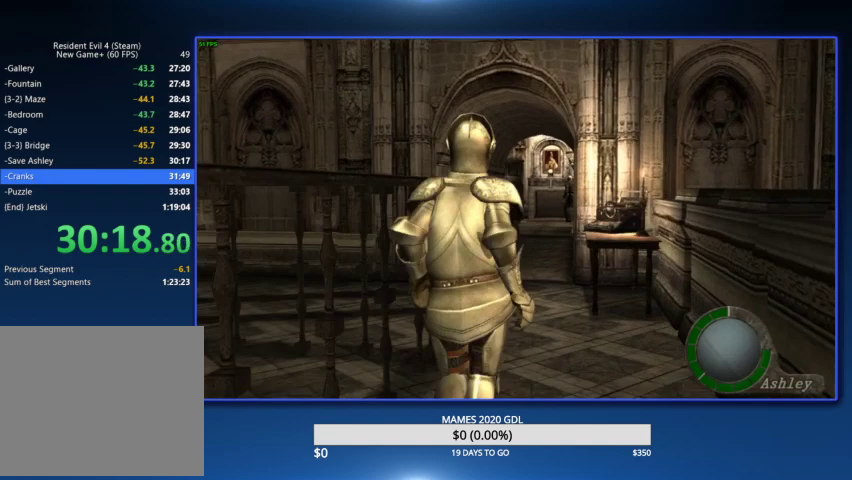
{"buttons": [], "left_stick": "up", "right_stick": "center"}
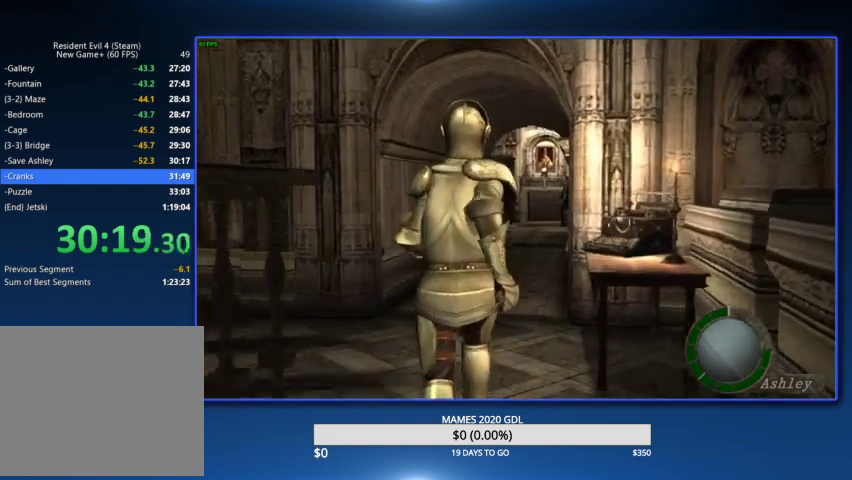
{"buttons": [], "left_stick": "up", "right_stick": "center"}
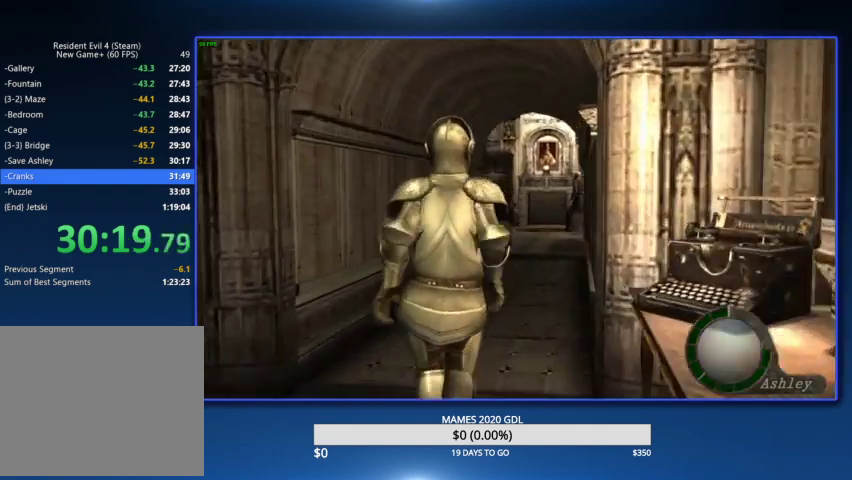
{"buttons": [], "left_stick": "up", "right_stick": "center", "events": [[167, "DPAD_RIGHT", "down"], [233, "DPAD_RIGHT", "up"]]}
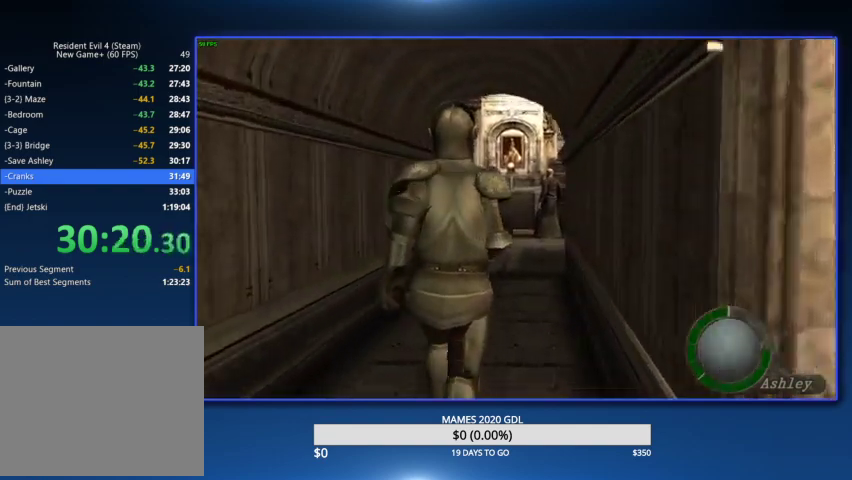
{"buttons": [], "left_stick": "up", "right_stick": "center"}
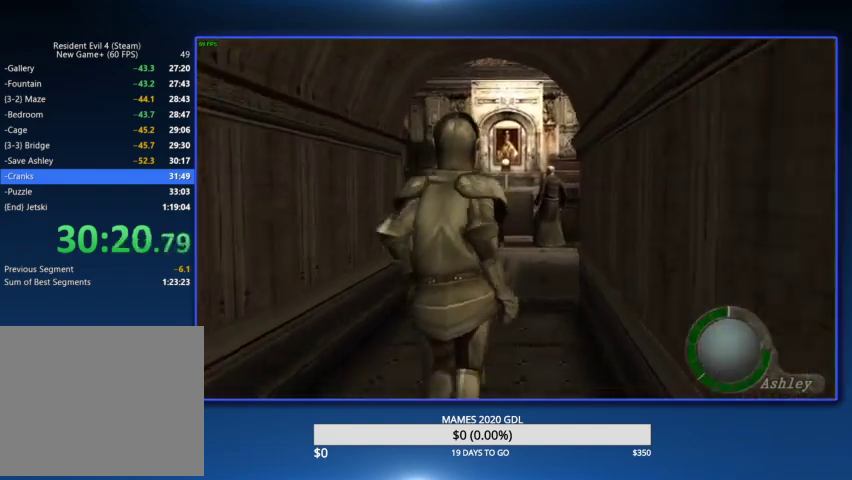
{"buttons": [], "left_stick": "up", "right_stick": "center", "events": [[333, "DPAD_RIGHT", "down"], [467, "DPAD_RIGHT", "up"]]}
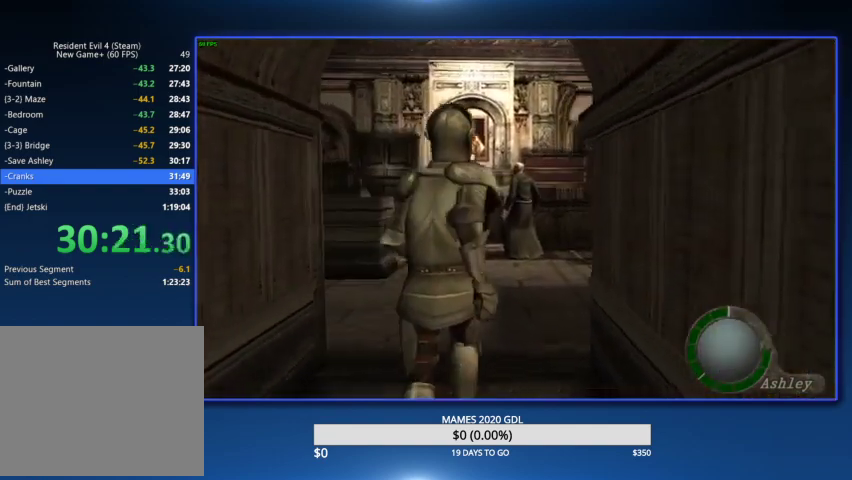
{"buttons": [], "left_stick": "up", "right_stick": "center", "events": [[200, "DPAD_RIGHT", "down"], [300, "DPAD_RIGHT", "up"]]}
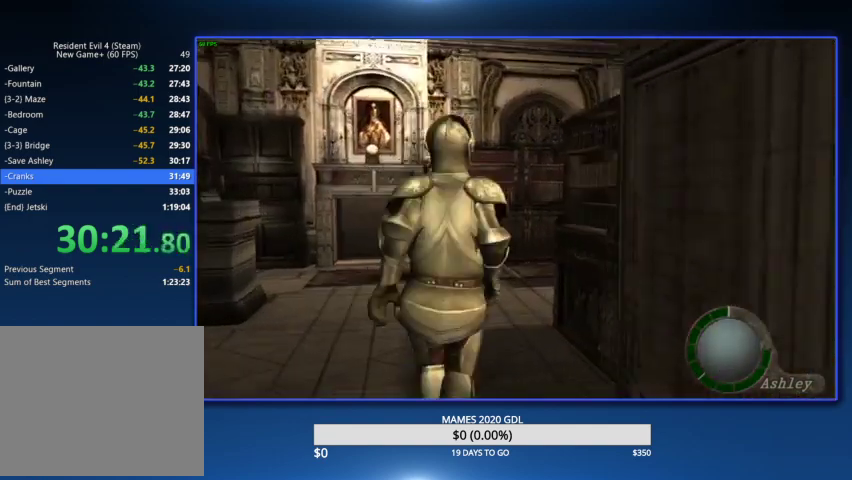
{"buttons": ["DPAD_RIGHT"], "left_stick": "up", "right_stick": "center", "events": [[233, "DPAD_RIGHT", "down"]]}
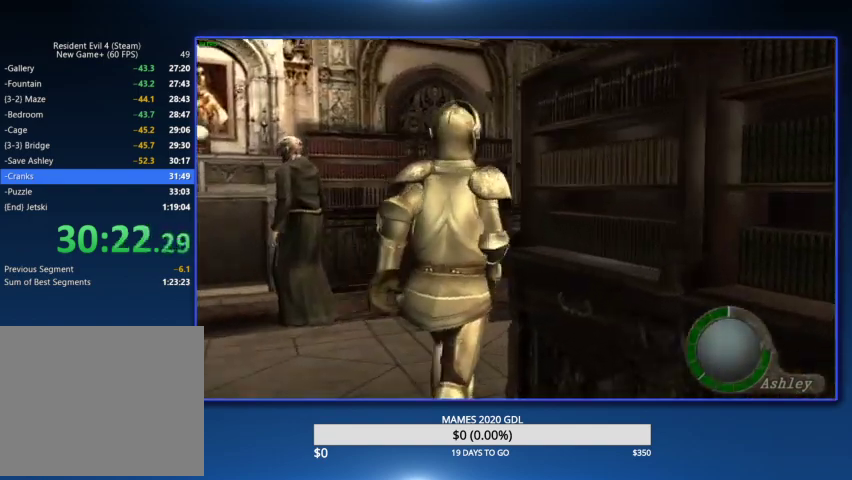
{"buttons": ["DPAD_RIGHT"], "left_stick": "up", "right_stick": "center"}
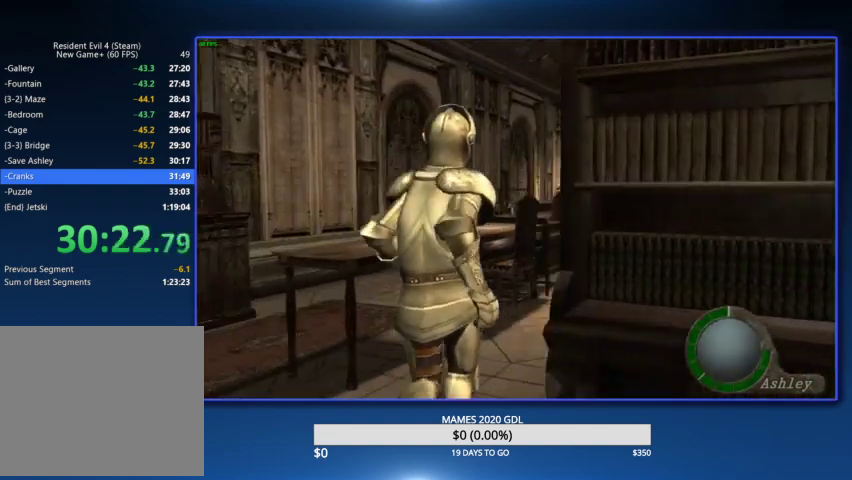
{"buttons": [], "left_stick": "up", "right_stick": "center", "events": [[433, "DPAD_RIGHT", "up"]]}
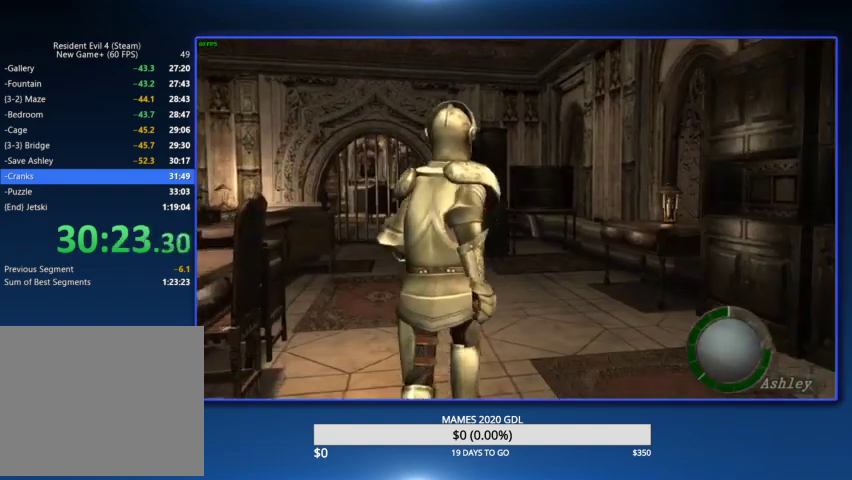
{"buttons": [], "left_stick": "up", "right_stick": "center"}
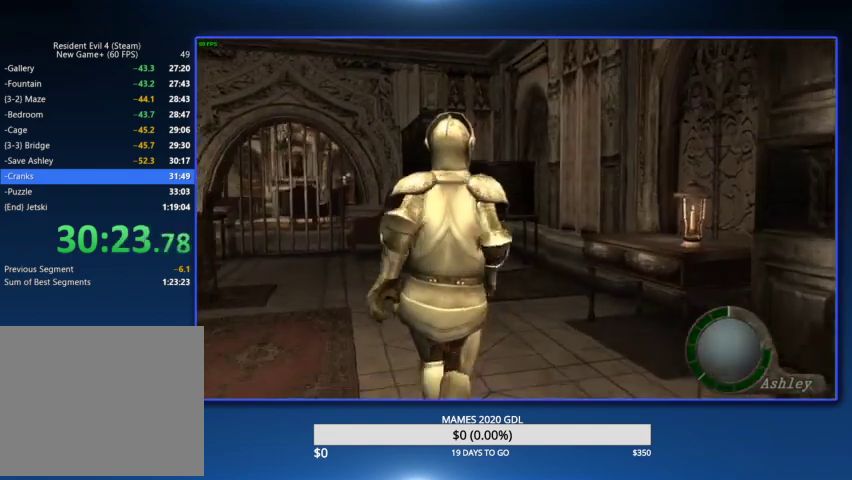
{"buttons": [], "left_stick": "up", "right_stick": "center"}
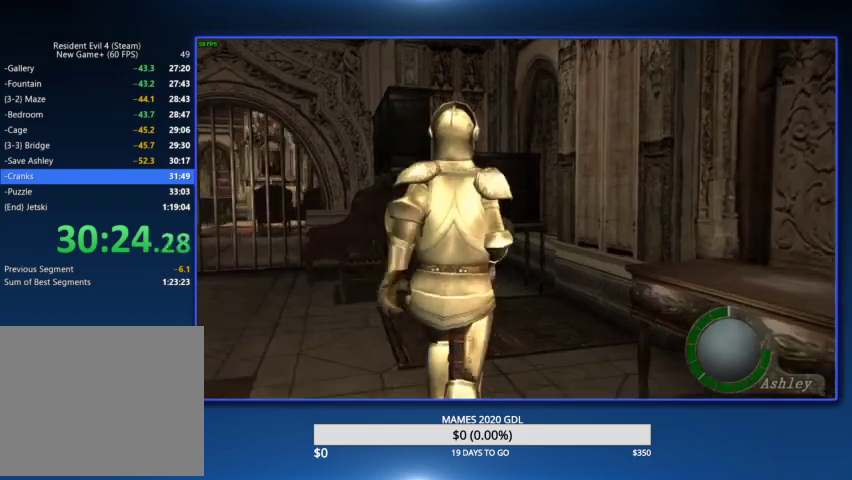
{"buttons": [], "left_stick": "up", "right_stick": "center", "events": [[100, "SQUARE", "down"], [133, "SQUARE", "up"], [167, "SQUARE", "down"], [233, "SQUARE", "up"], [267, "SQUARE", "down"], [300, "SQUARE", "up"], [333, "SQUARE", "down"], [367, "SQUARE", "up"], [400, "SQUARE", "down"], [433, "SQUARE", "up"], [467, "SQUARE", "down"], [500, "SQUARE", "up"]]}